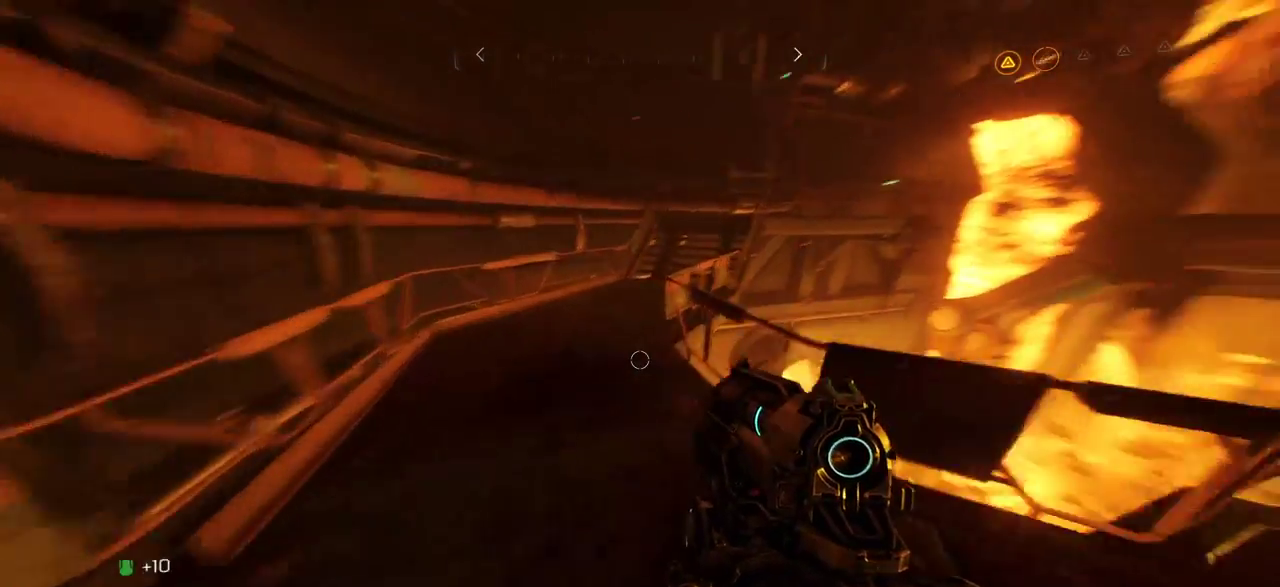
Gameplay with keyboard and mouse; each line is a JSON object with the keys and mouse buttons held at the frame after it. "events" lists presses ("down") and releases ("up") of "a", "c", "ctrl", "d", "e", "f", "q", "r", "s", "shift", "space", "tab", "w", "x", "z", "mouse_left", "mouse_wheel", "mouse_right", "mouse_mb4" and "mouse_mb5" between this image and that frame as [ms after this image, input, new state], when the widget could be followed in between. "mouse_left", "mouse_wheel", "mouse_right", "mouse_mb4", "mouse_mb5" = the "left", "wheel", "right", "mb4", "mb5" buttons of the "mouse" list. No other keys are recorded. "wheel" means that the mouse wheel is clicked or scrolled. Mouse movement is not recorded.
{"keys": ["w"], "mouse": [], "events": [[67, "a", "up"], [250, "a", "down"], [484, "a", "up"]]}
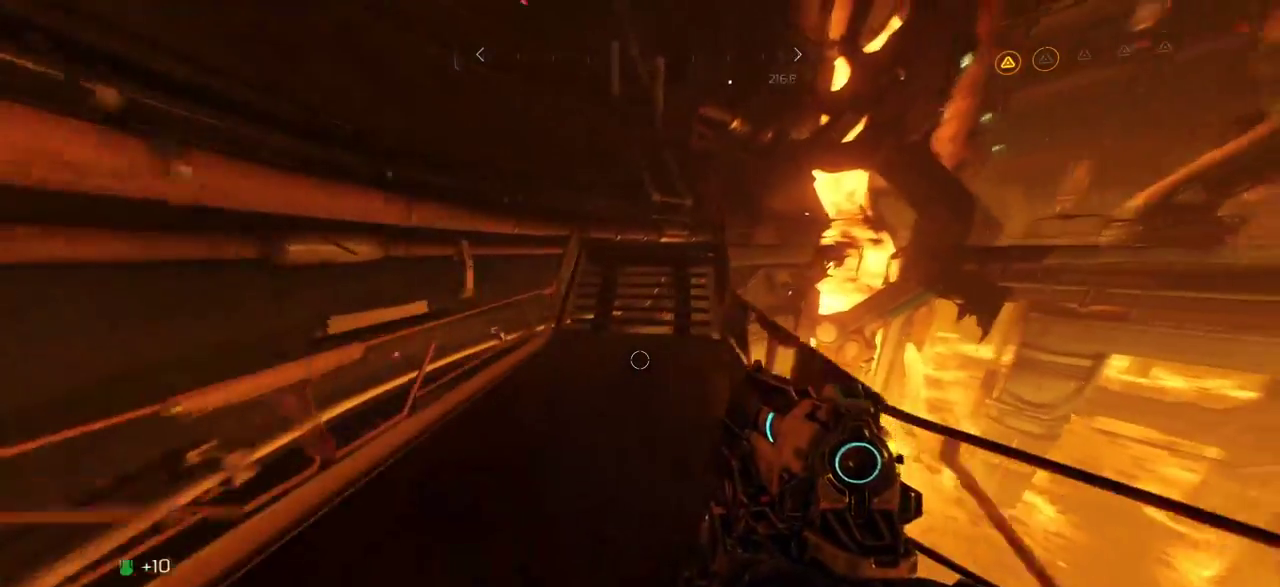
{"keys": ["w"], "mouse": [], "events": [[117, "a", "down"], [300, "a", "up"]]}
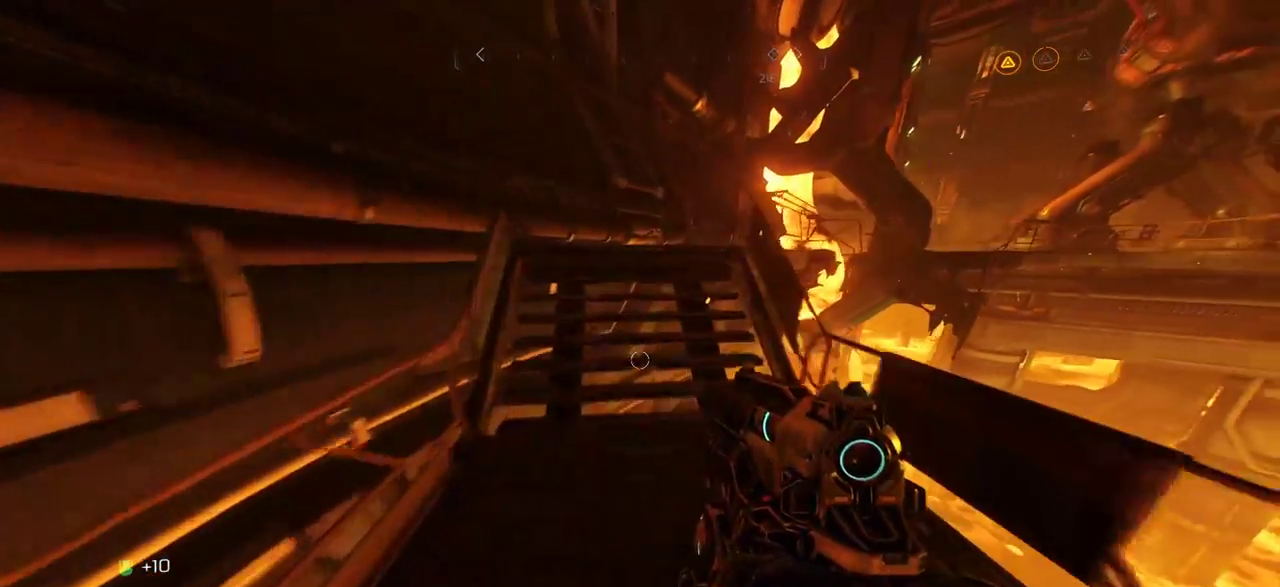
{"keys": ["w"], "mouse": [], "events": []}
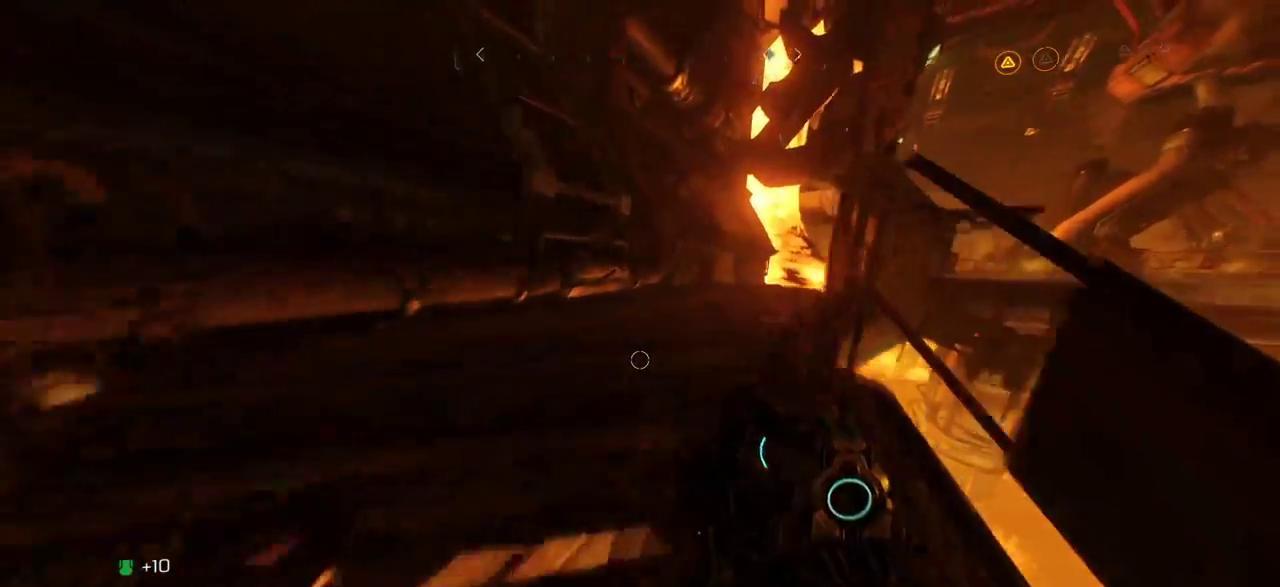
{"keys": ["w"], "mouse": [], "events": []}
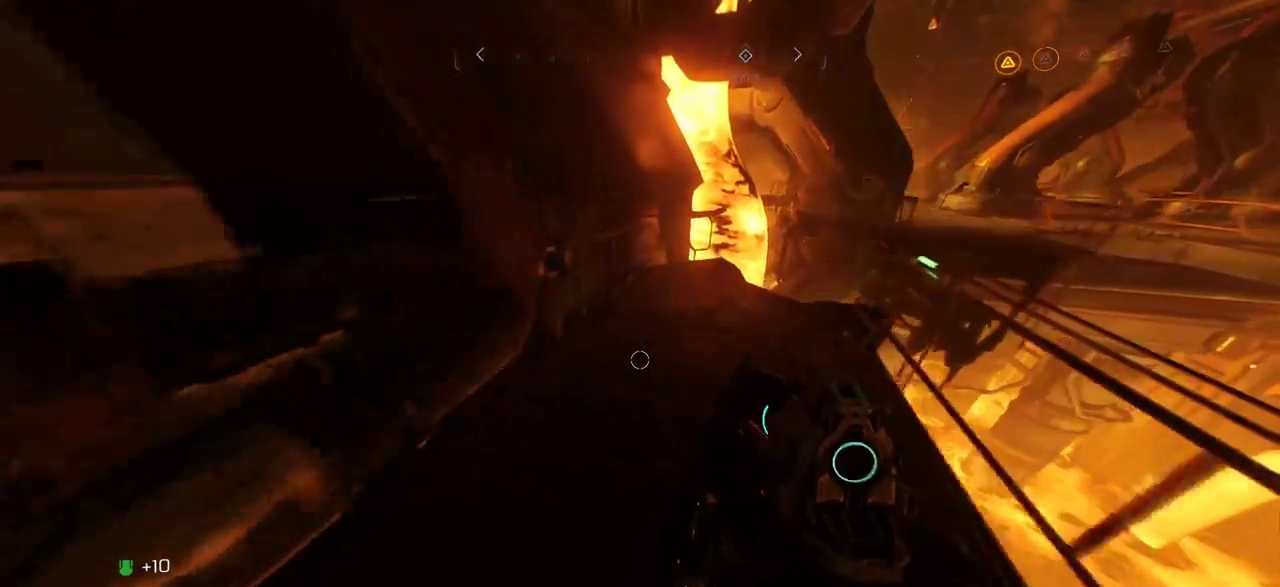
{"keys": [], "mouse": [], "events": [[217, "w", "up"]]}
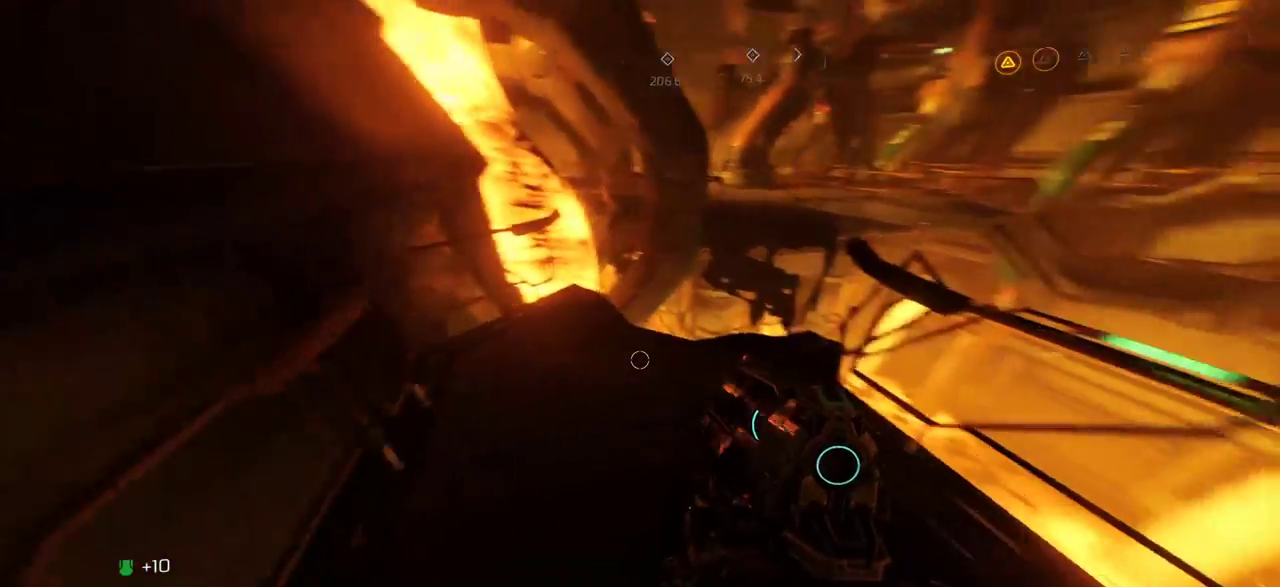
{"keys": [], "mouse": [], "events": []}
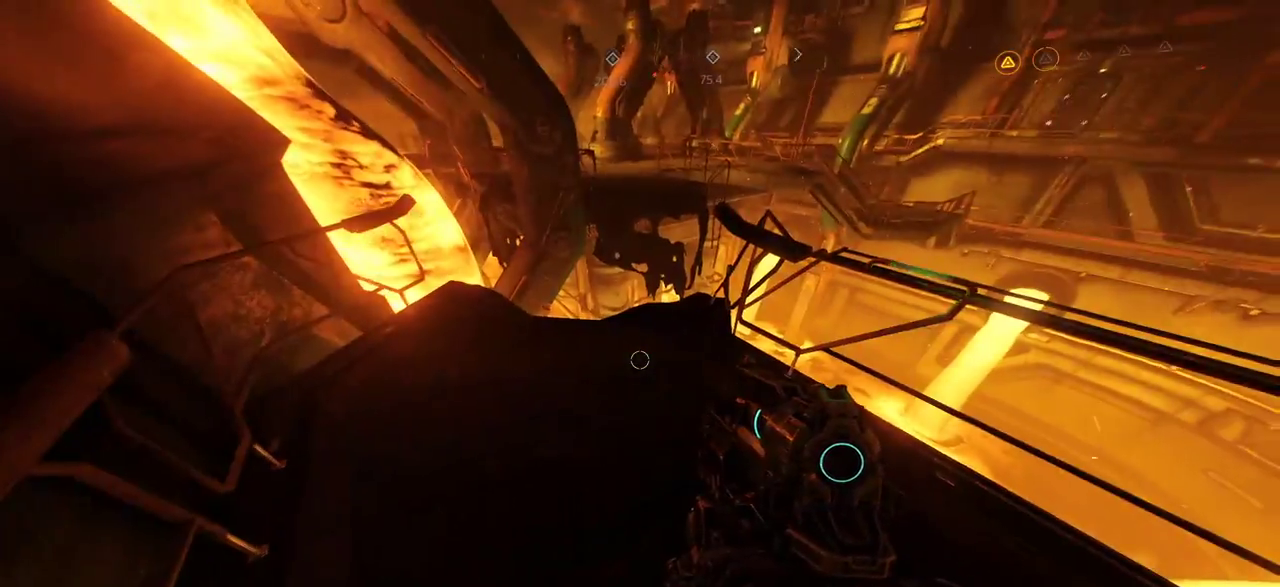
{"keys": ["w"], "mouse": [], "events": [[467, "w", "down"]]}
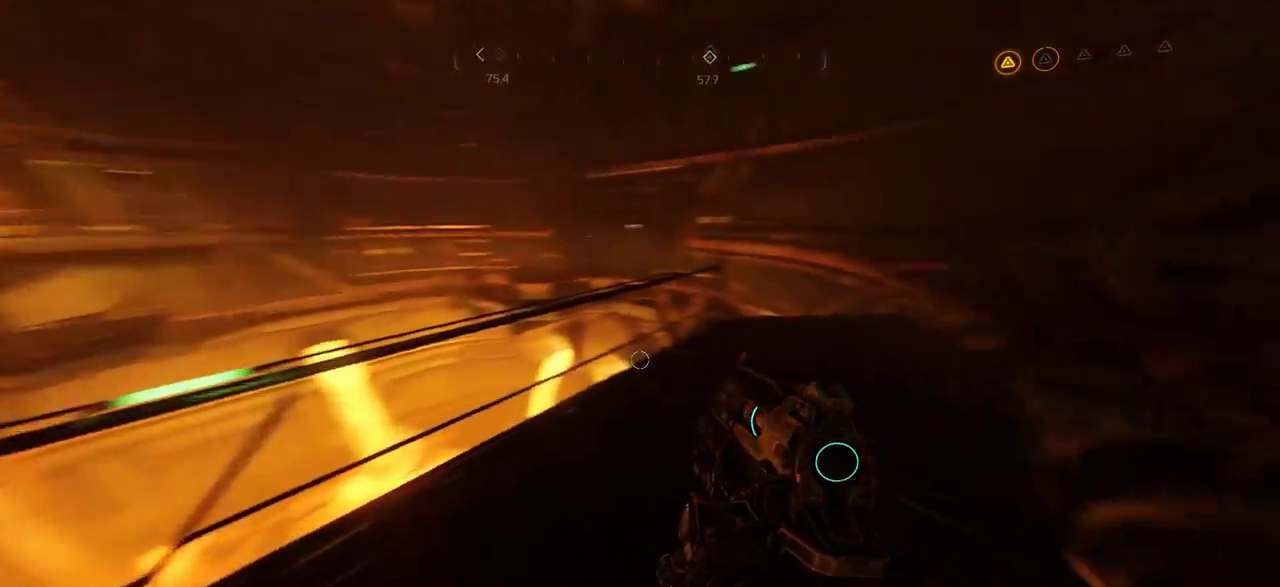
{"keys": ["w"], "mouse": [], "events": [[134, "d", "down"], [334, "d", "up"]]}
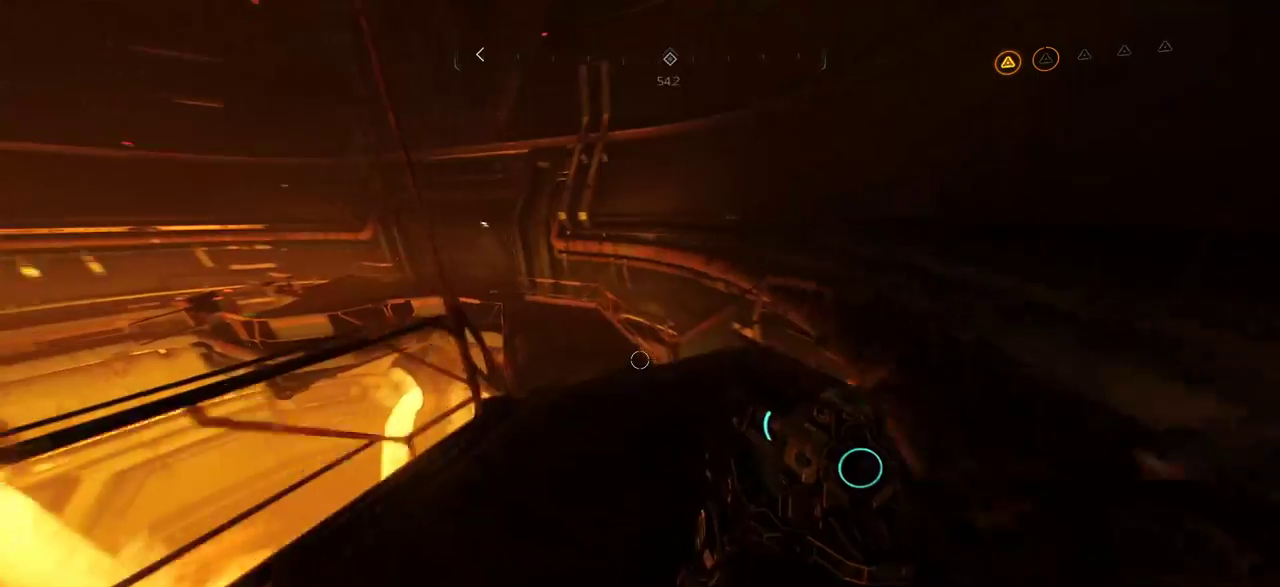
{"keys": ["w"], "mouse": [], "events": [[167, "d", "down"], [367, "d", "up"]]}
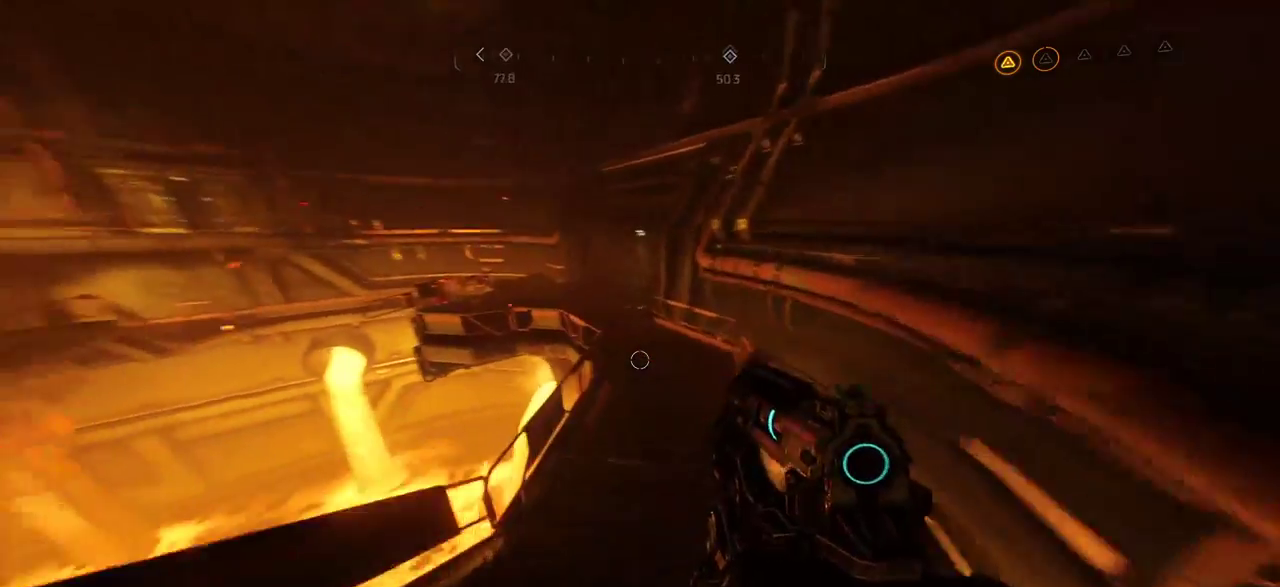
{"keys": ["w"], "mouse": [], "events": []}
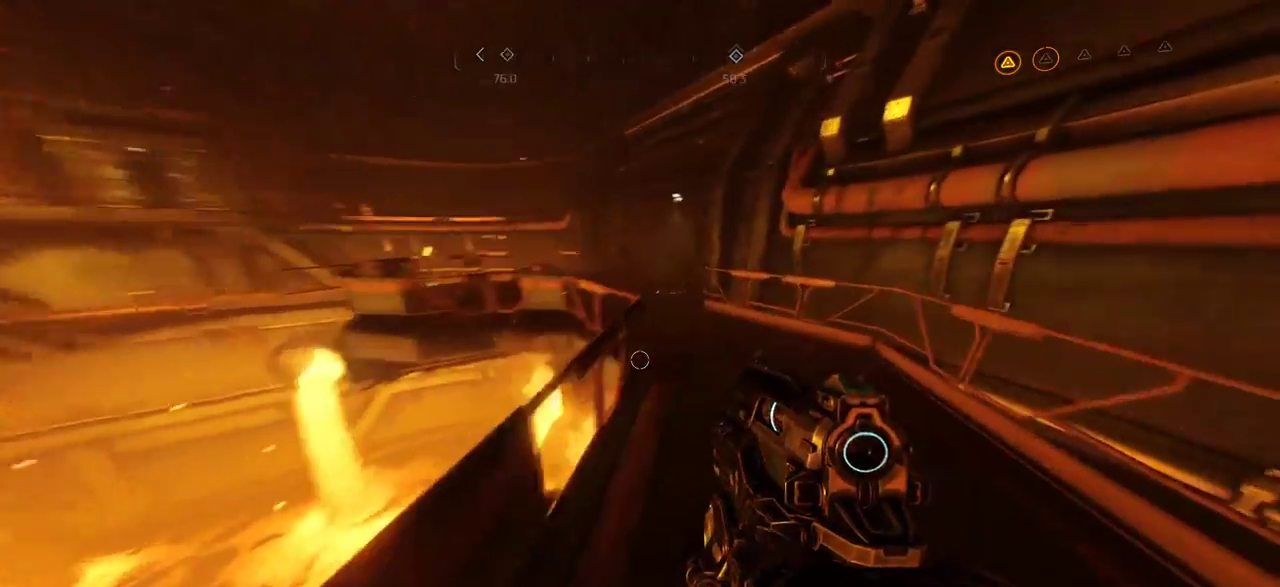
{"keys": ["w"], "mouse": [], "events": [[117, "d", "down"], [384, "d", "up"]]}
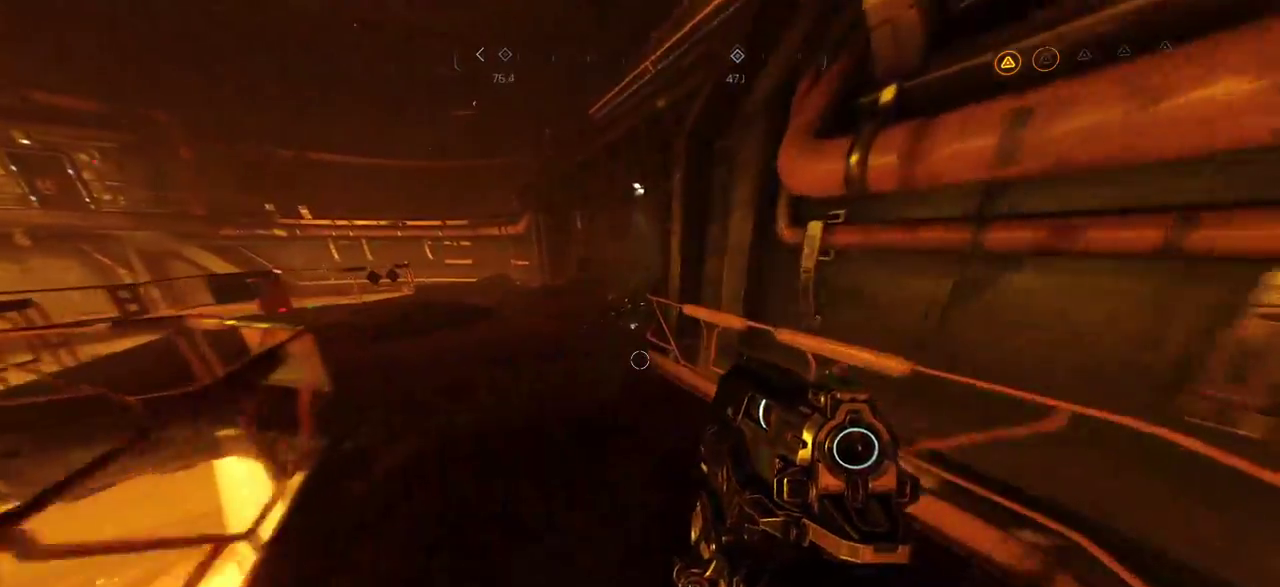
{"keys": ["a", "w"], "mouse": [], "events": [[100, "a", "down"], [267, "a", "up"], [467, "a", "down"]]}
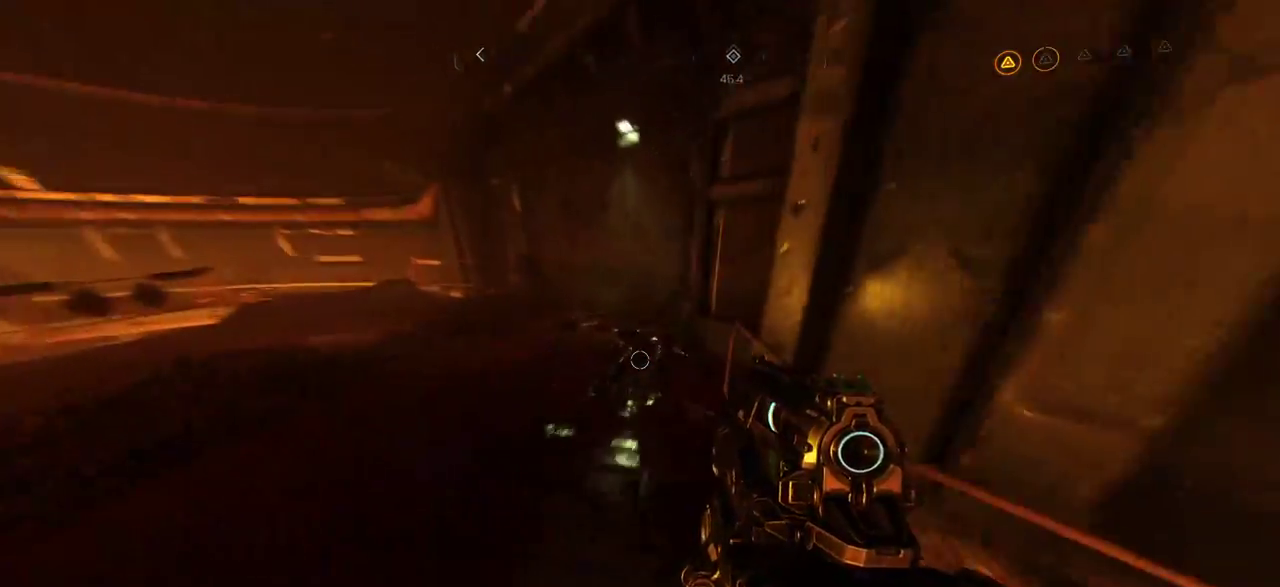
{"keys": ["w"], "mouse": [], "events": [[367, "a", "up"]]}
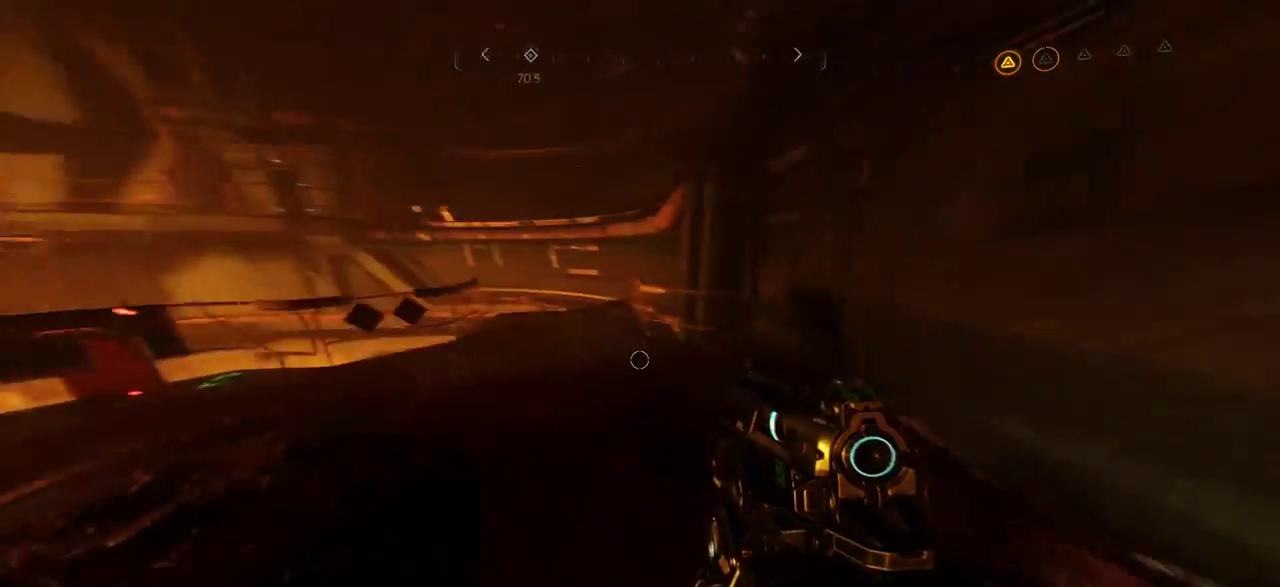
{"keys": ["w"], "mouse": [], "events": []}
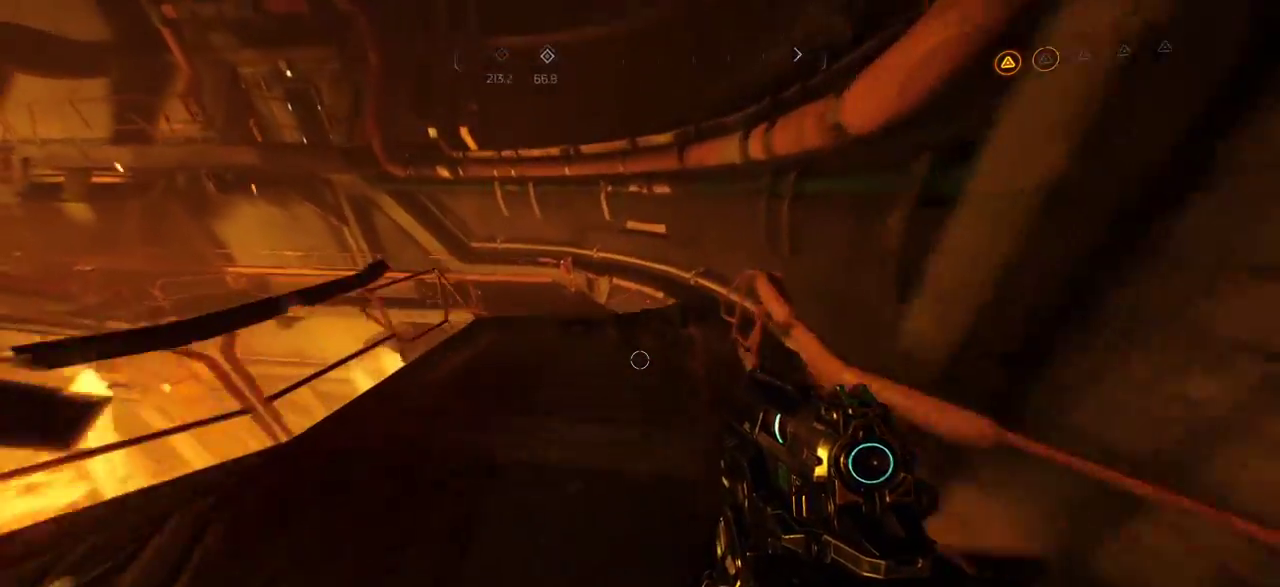
{"keys": ["w"], "mouse": [], "events": []}
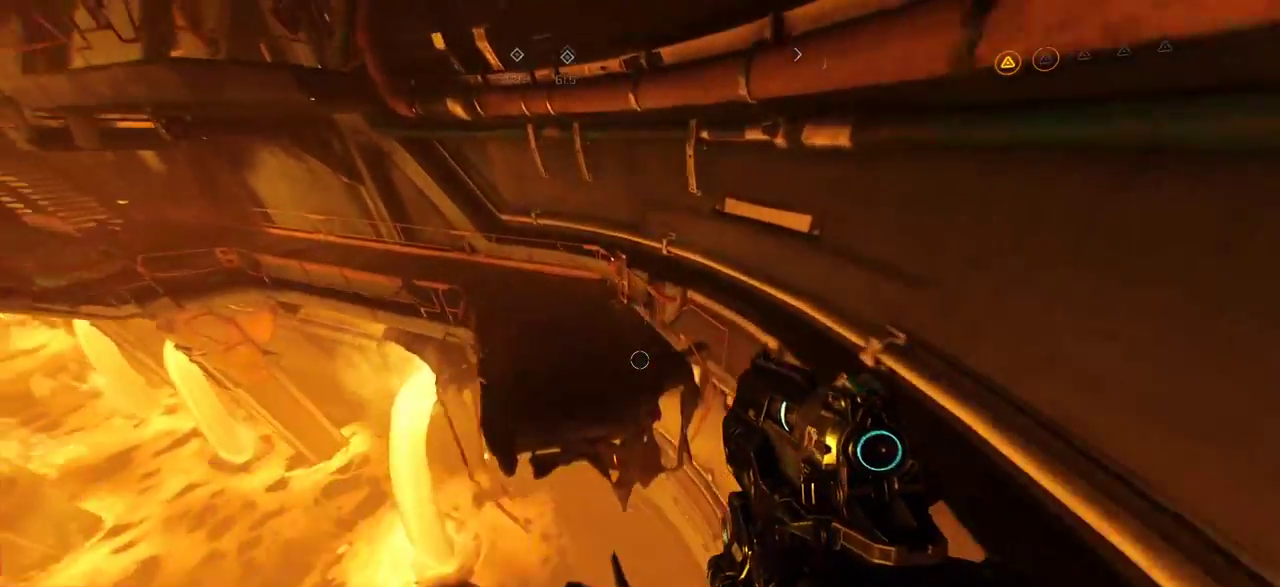
{"keys": ["w"], "mouse": [], "events": [[134, "space", "down"], [317, "space", "up"]]}
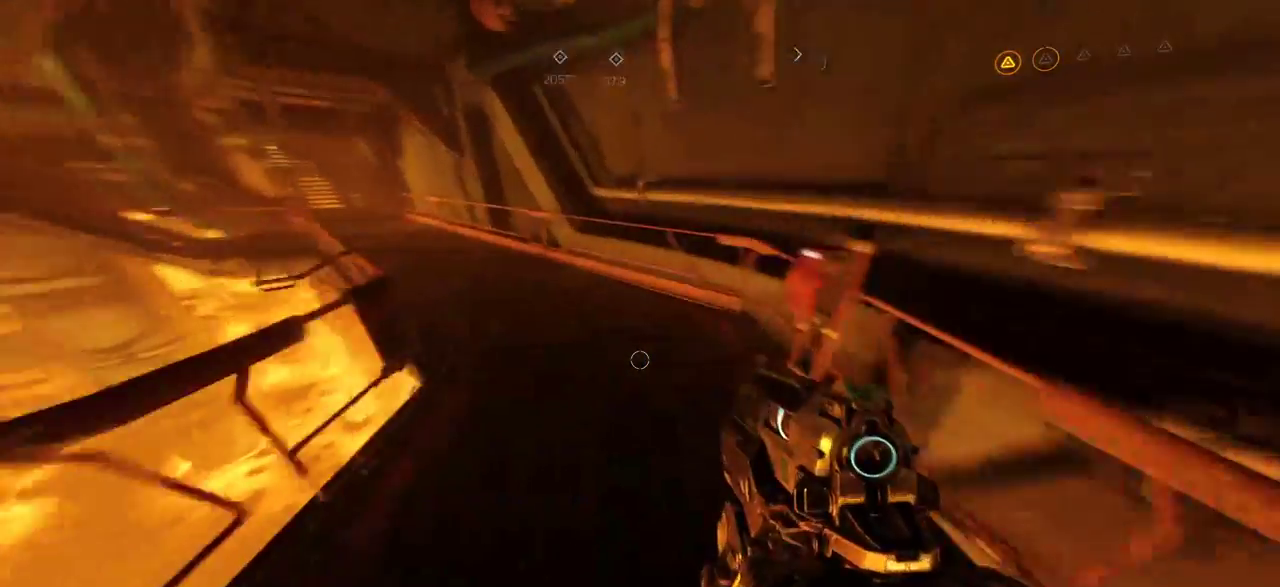
{"keys": ["w"], "mouse": [], "events": []}
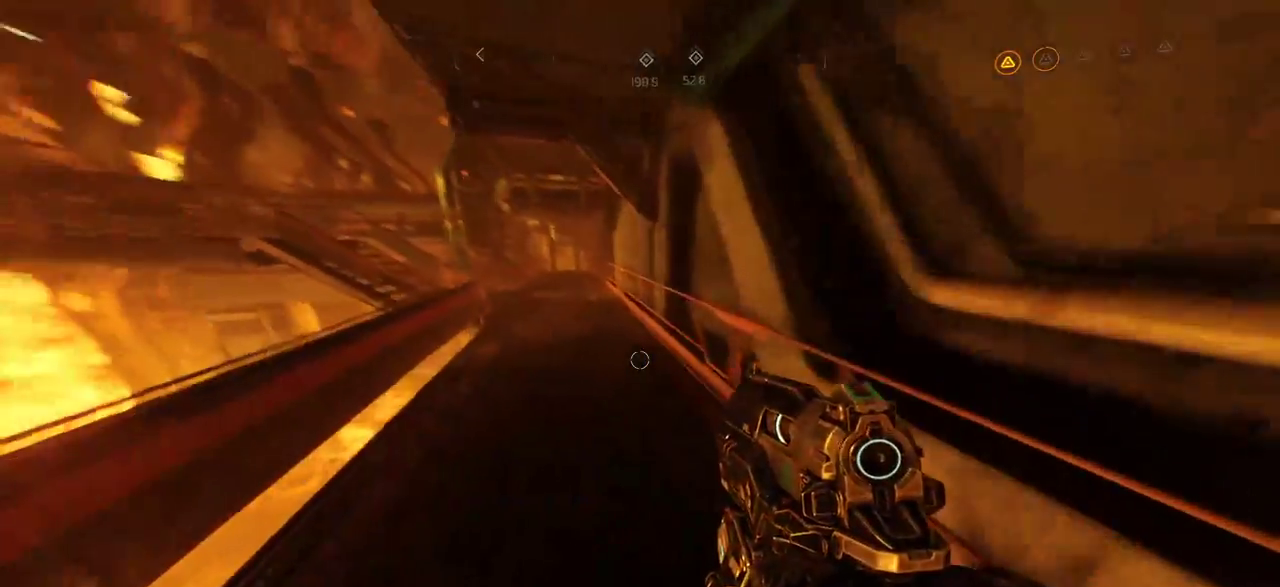
{"keys": ["w"], "mouse": [], "events": []}
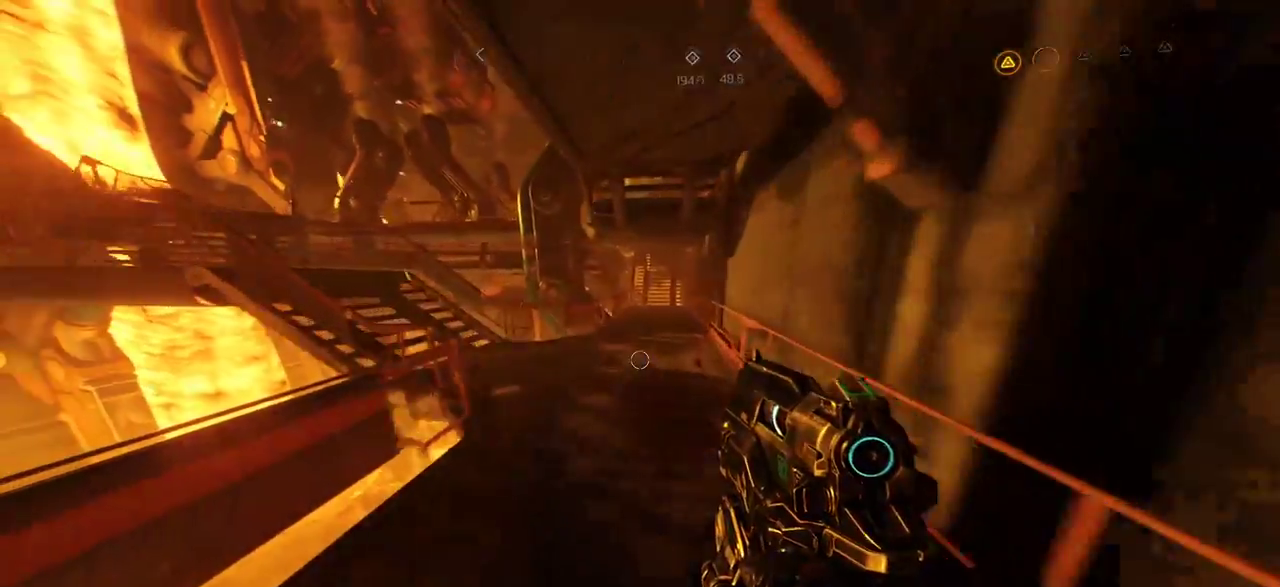
{"keys": ["w"], "mouse": [], "events": []}
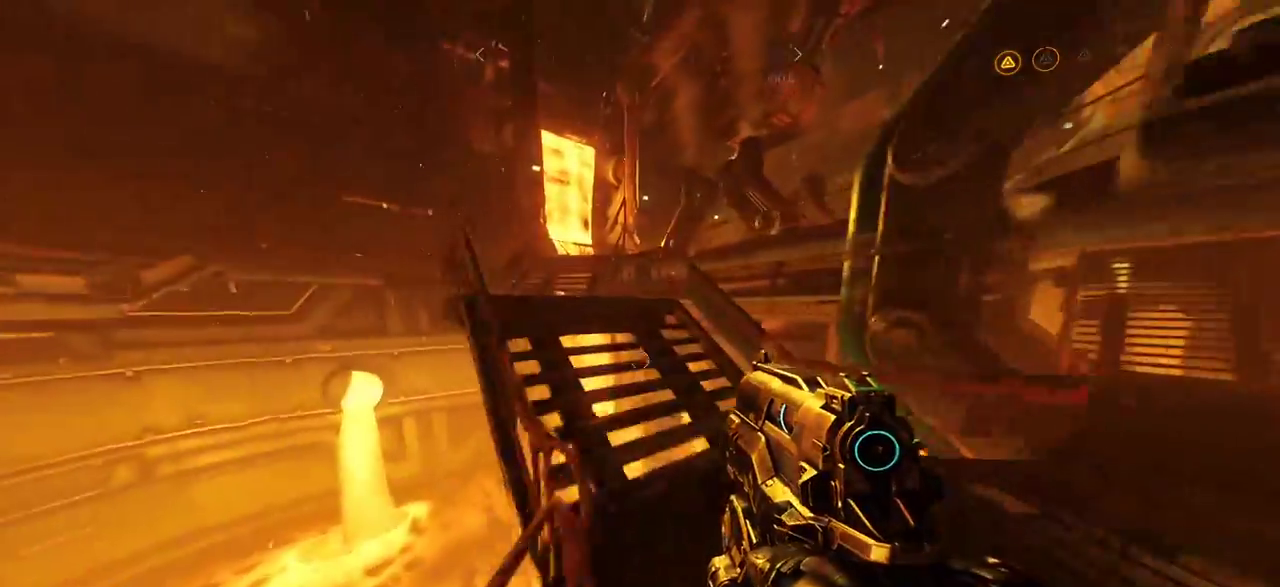
{"keys": ["w"], "mouse": [], "events": [[67, "d", "down"], [267, "d", "up"]]}
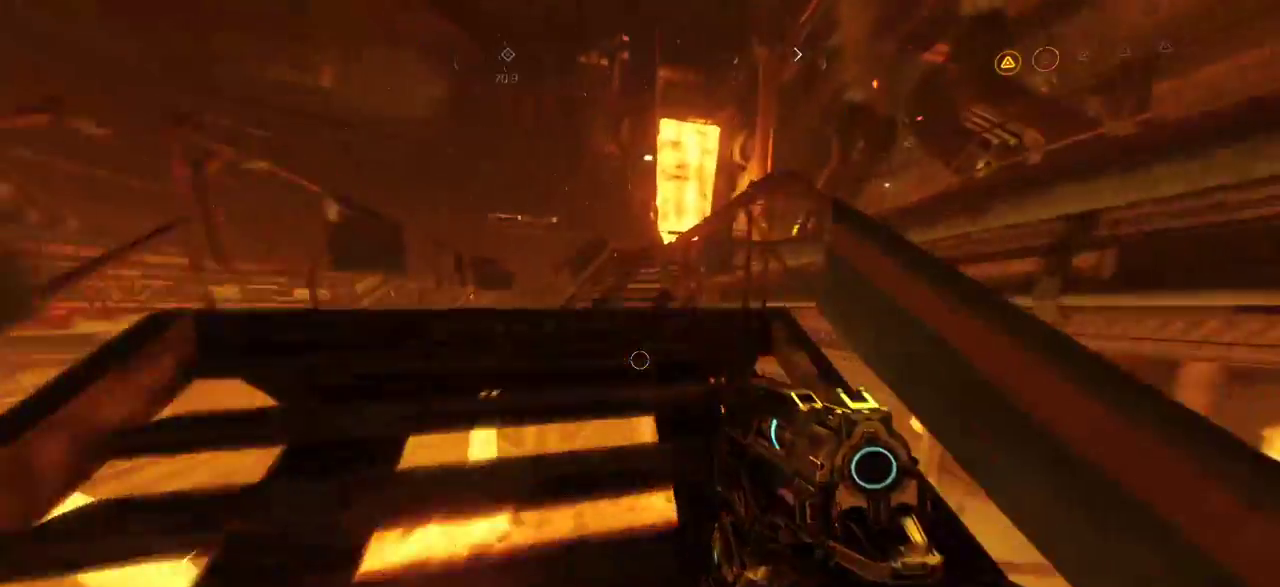
{"keys": ["a", "w"], "mouse": [], "events": [[434, "a", "down"]]}
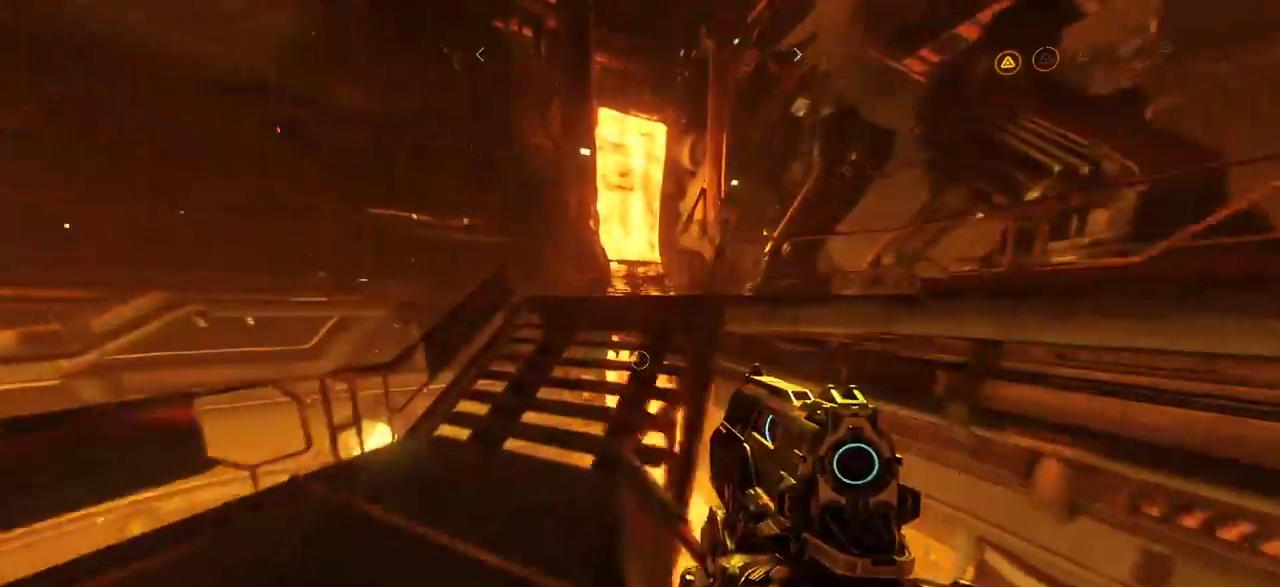
{"keys": ["a", "w"], "mouse": [], "events": [[167, "a", "up"], [384, "a", "down"]]}
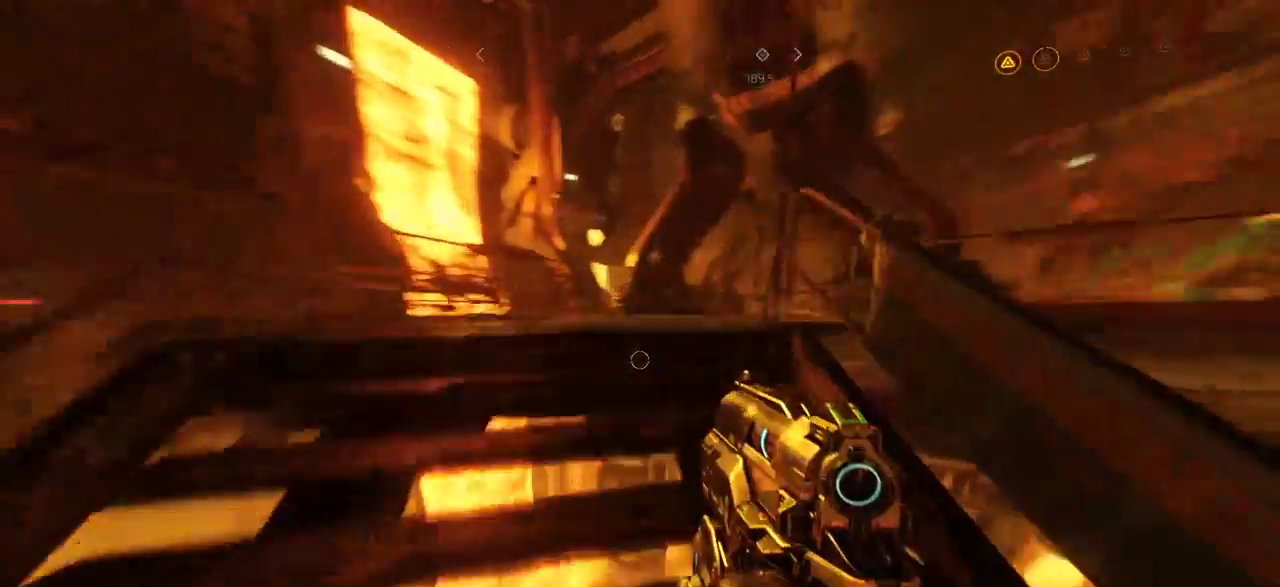
{"keys": ["a", "w"], "mouse": []}
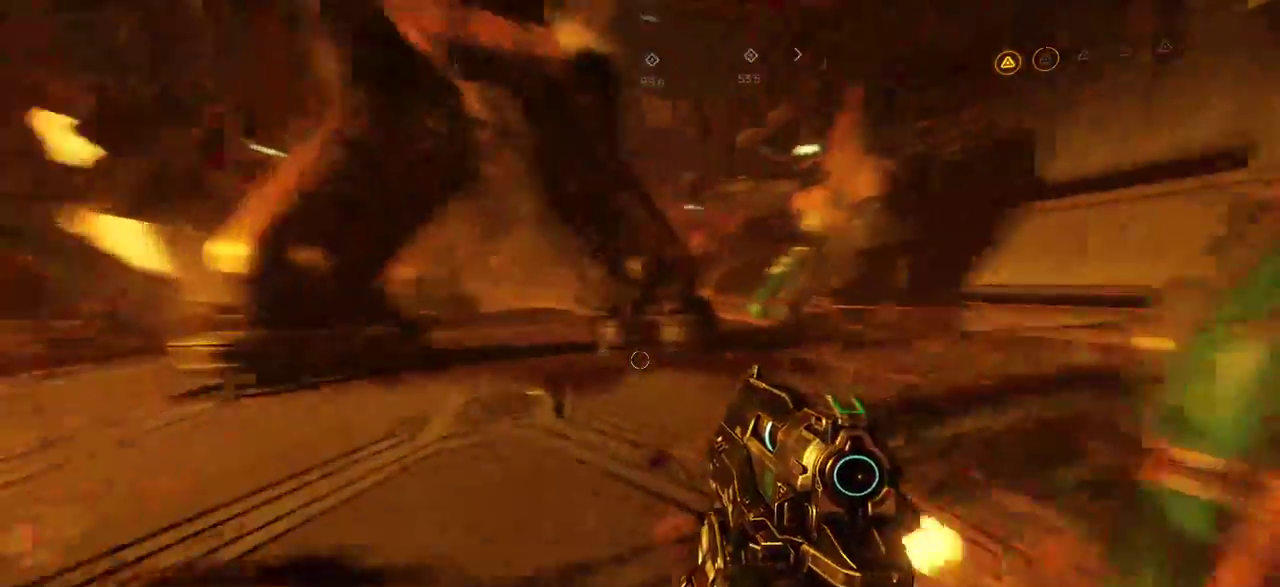
{"keys": ["a", "w"], "mouse": [], "events": []}
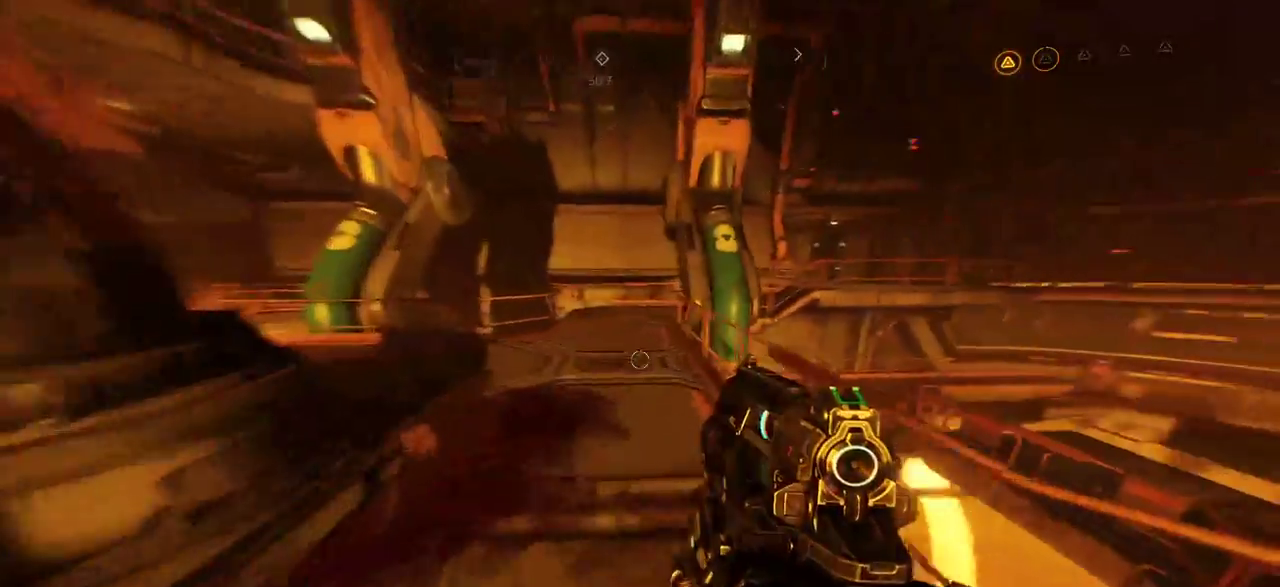
{"keys": ["a", "w"], "mouse": [], "events": [[34, "a", "up"], [184, "a", "down"], [350, "a", "up"], [467, "a", "down"]]}
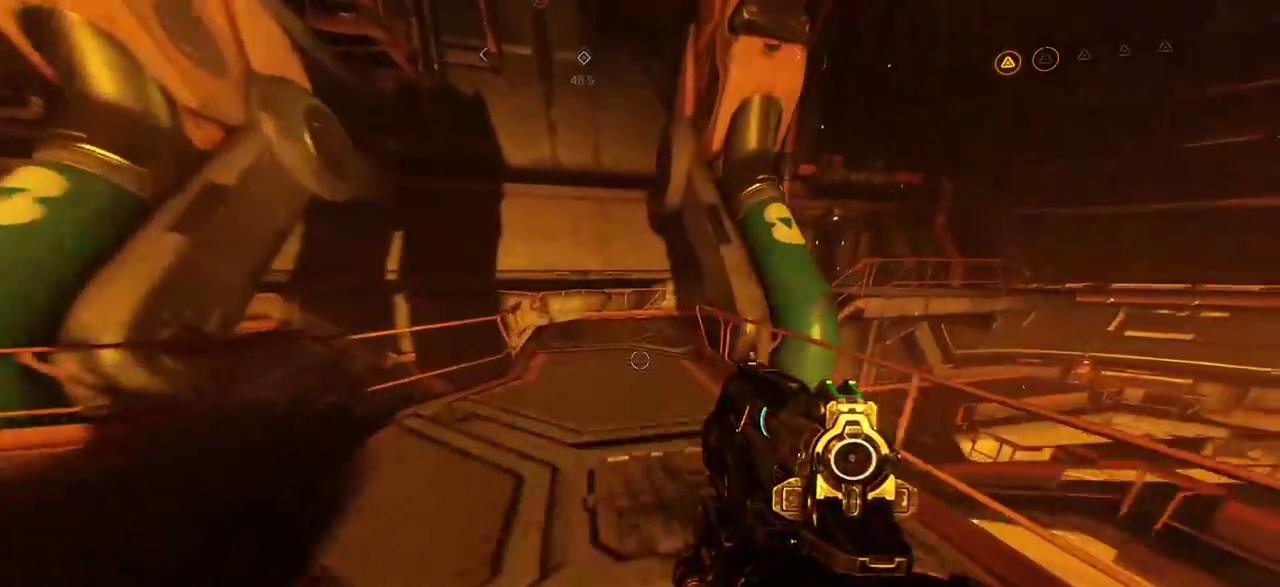
{"keys": ["w"], "mouse": [], "events": [[150, "a", "up"], [284, "a", "down"], [450, "a", "up"]]}
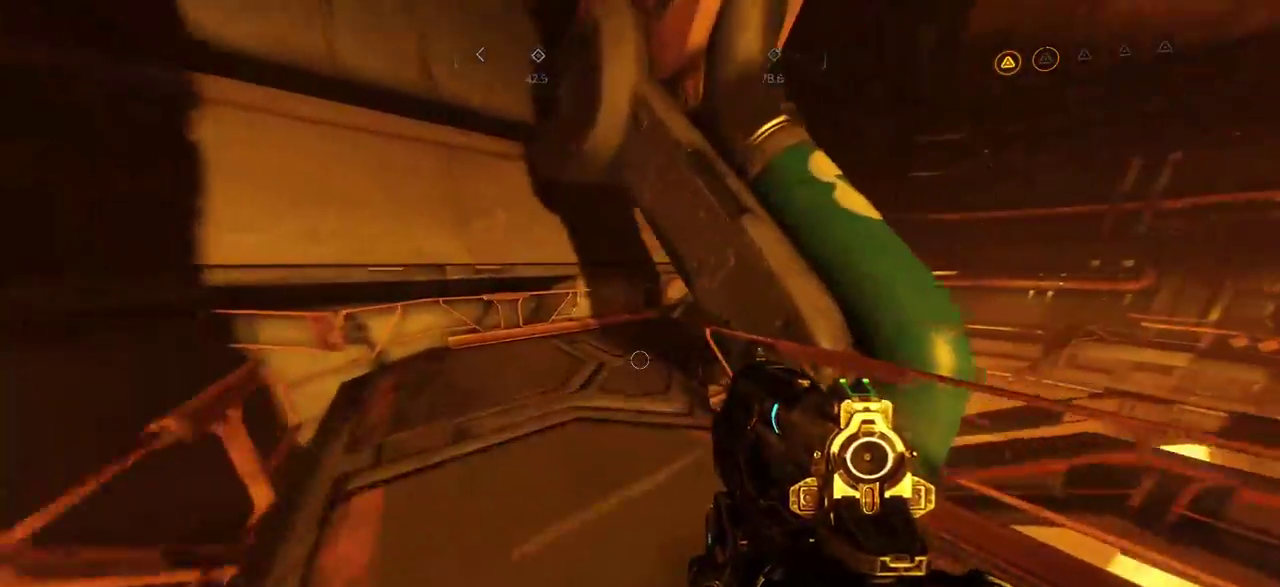
{"keys": ["w"], "mouse": [], "events": [[100, "a", "down"], [250, "a", "up"]]}
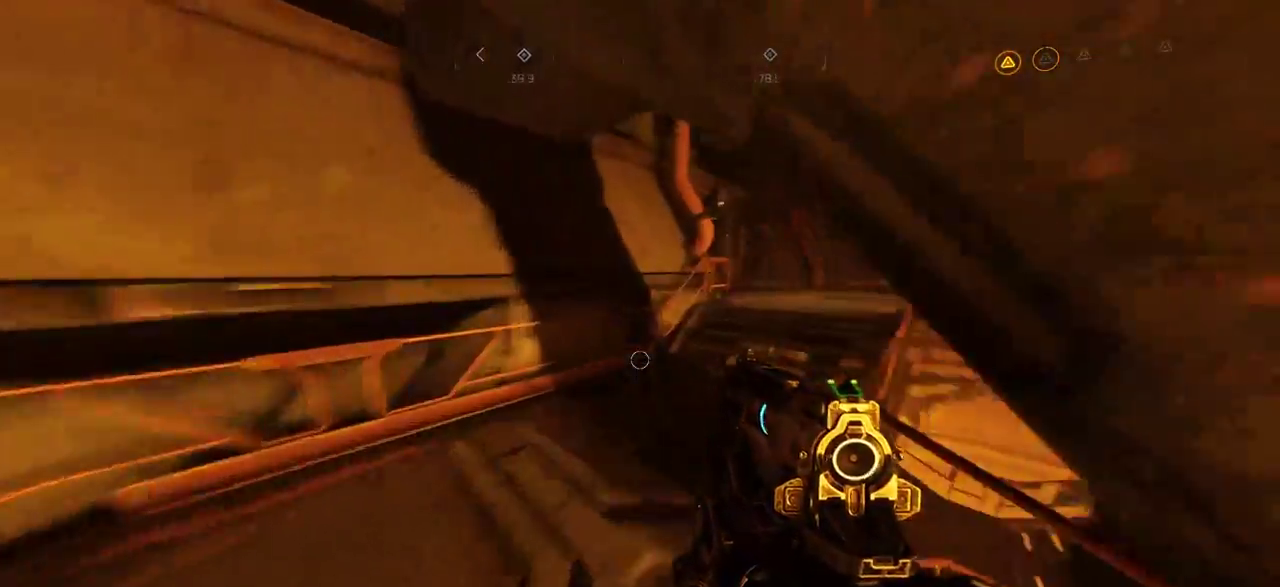
{"keys": ["w"], "mouse": [], "events": []}
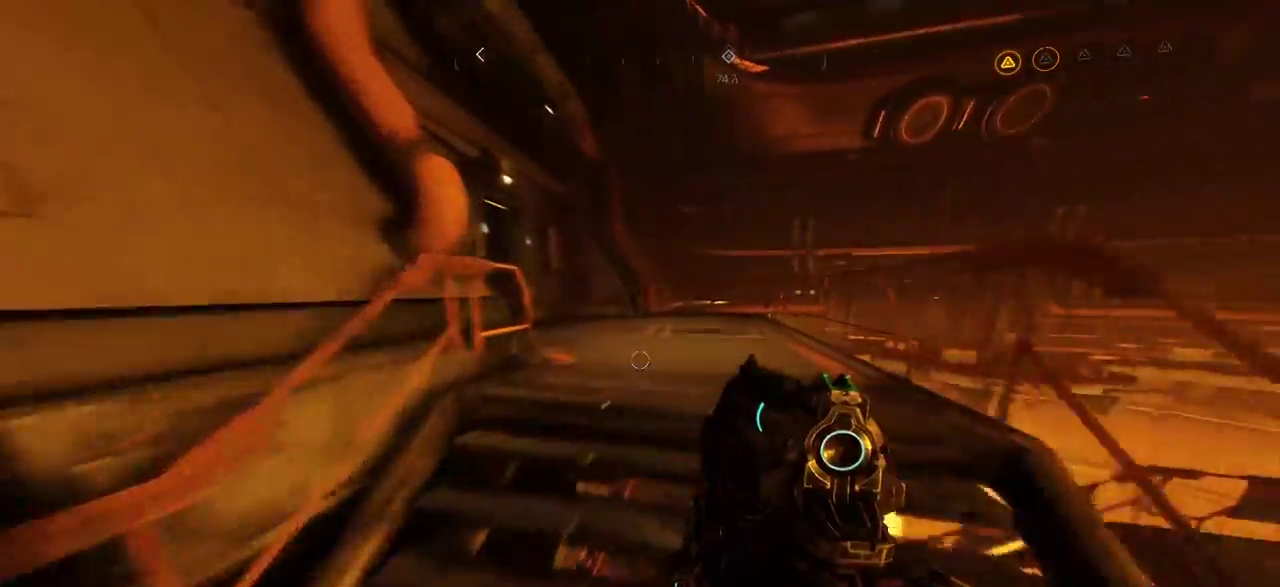
{"keys": ["d", "w"], "mouse": [], "events": [[467, "d", "down"]]}